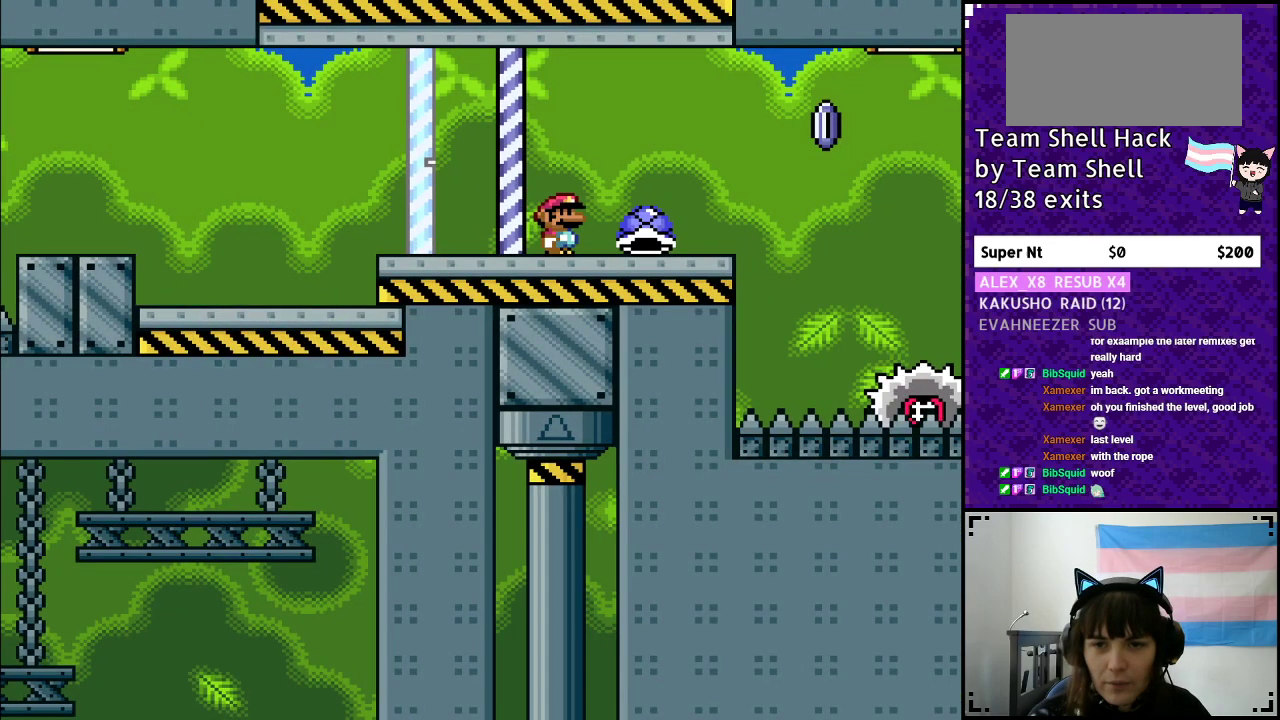
Gameplay with a controller (Nintendo layout); each line is a JSON object with the inputs held at the frame after it. "events" lists button and stick changes between this image and that frame as [ms after this image, input, new state], when the widget could be followed in between. Not read: L3 R3.
{"buttons": ["A", "Y", "DPAD_DOWN"], "events": [[217, "DPAD_UP", "down"], [333, "Y", "up"], [367, "DPAD_UP", "up"], [383, "Y", "down"], [400, "A", "down"], [467, "DPAD_DOWN", "down"], [467, "DPAD_RIGHT", "up"]]}
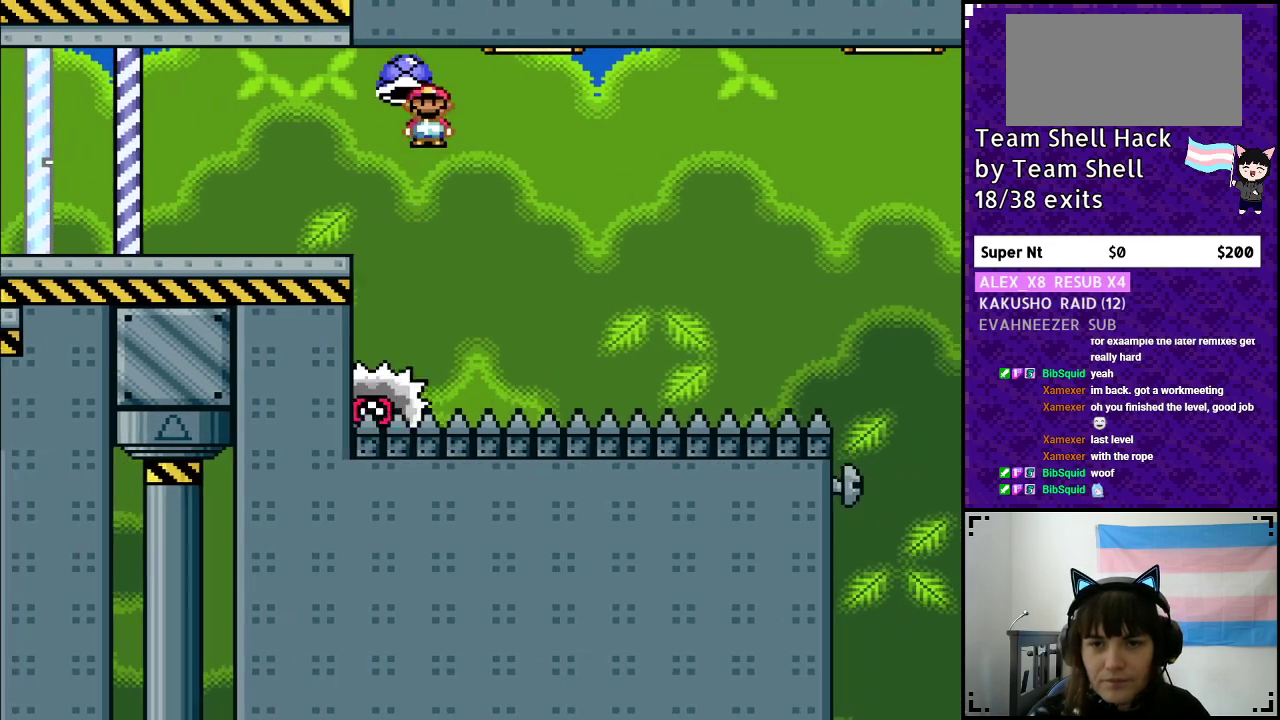
{"buttons": ["A", "Y", "DPAD_RIGHT"], "events": [[17, "DPAD_DOWN", "up"], [17, "DPAD_LEFT", "down"], [100, "DPAD_UP", "down"], [117, "DPAD_LEFT", "up"], [133, "DPAD_UP", "up"], [167, "DPAD_RIGHT", "down"]]}
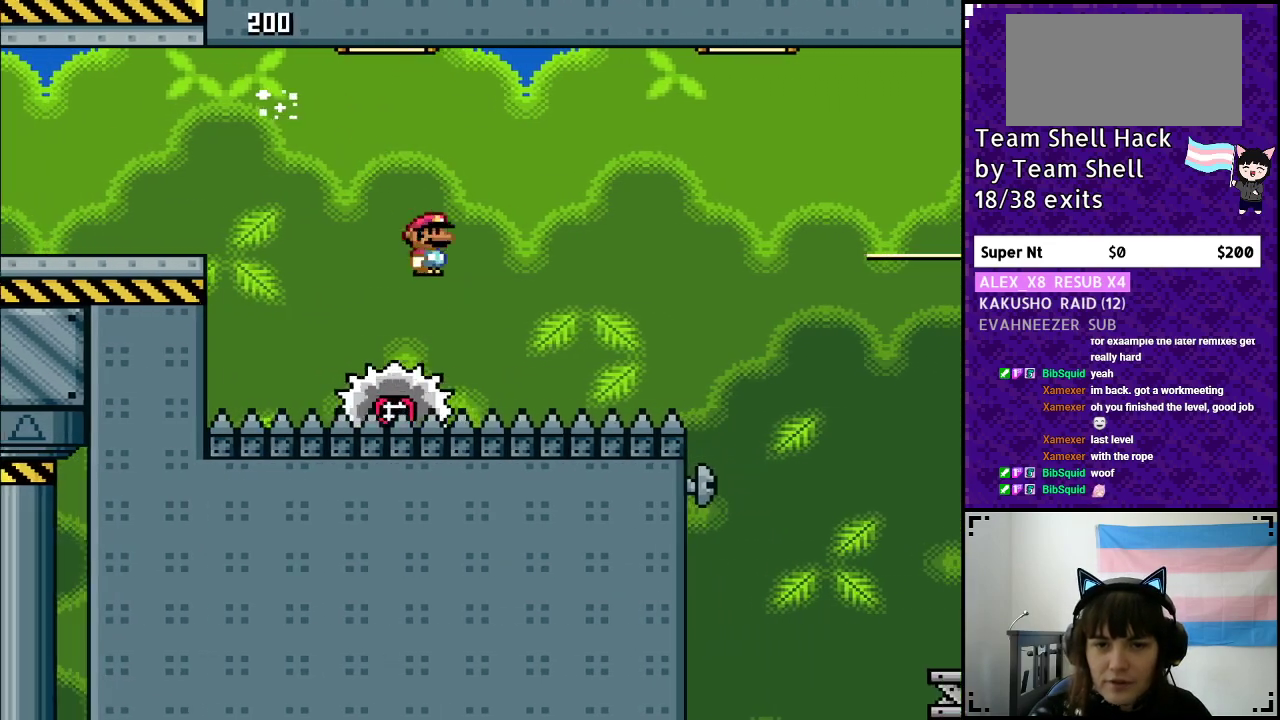
{"buttons": [], "events": [[17, "DPAD_RIGHT", "up"], [467, "A", "up"], [500, "Y", "up"]]}
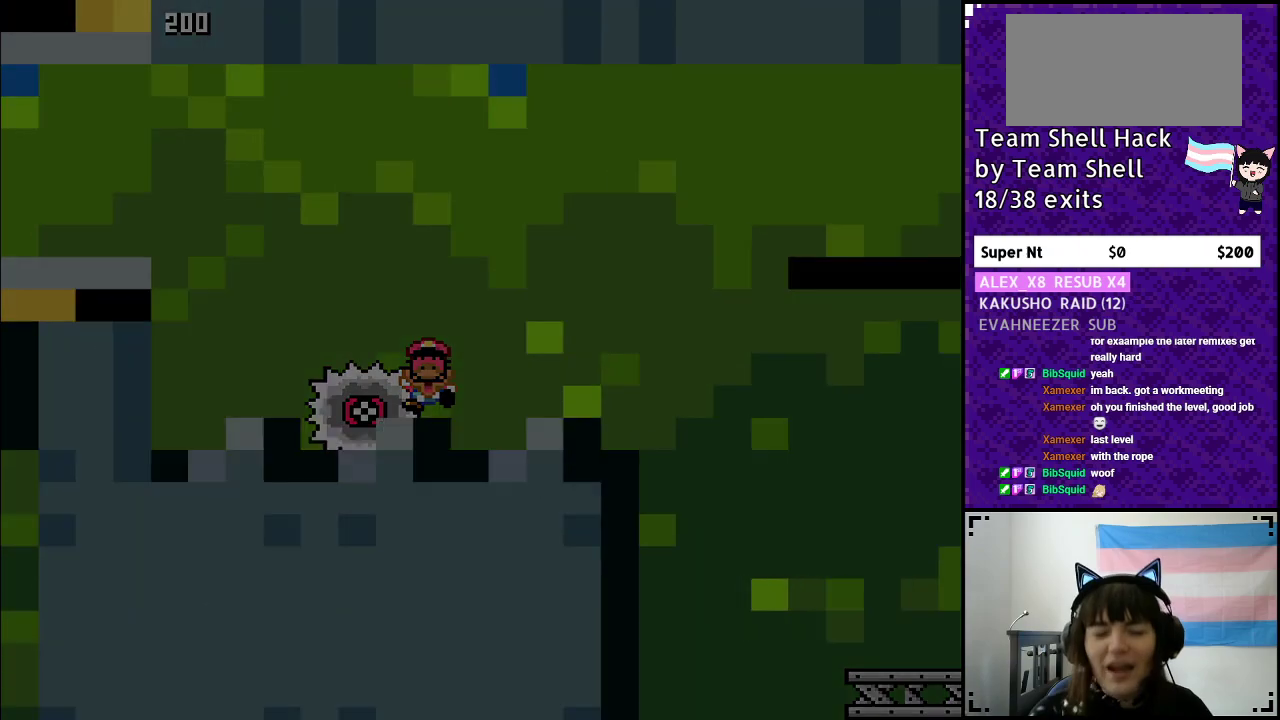
{"buttons": [], "events": []}
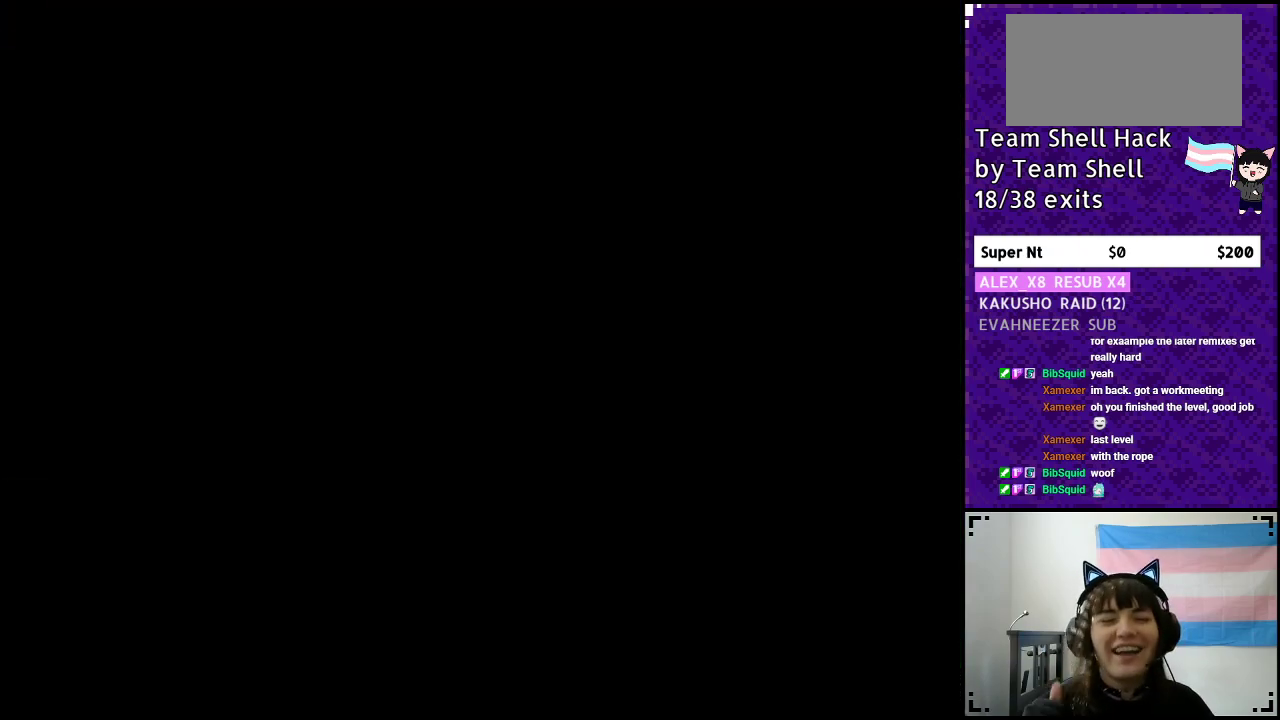
{"buttons": [], "events": []}
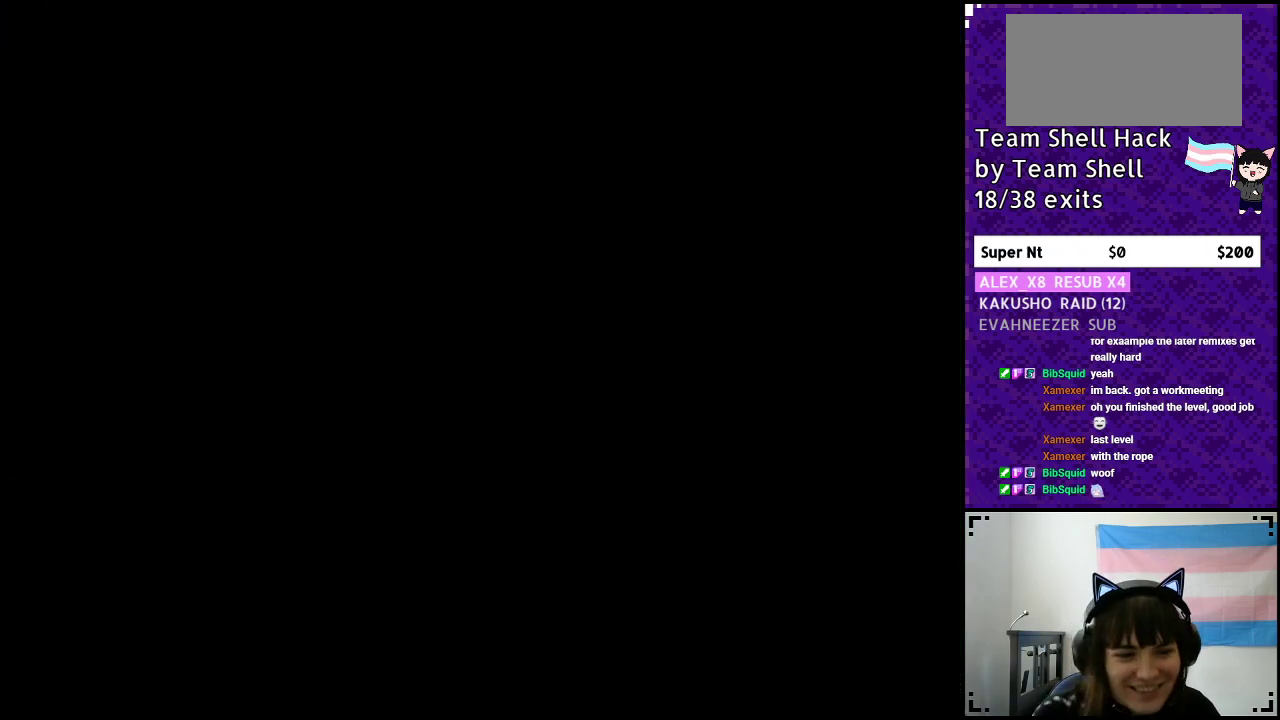
{"buttons": ["Y"], "events": [[133, "Y", "down"]]}
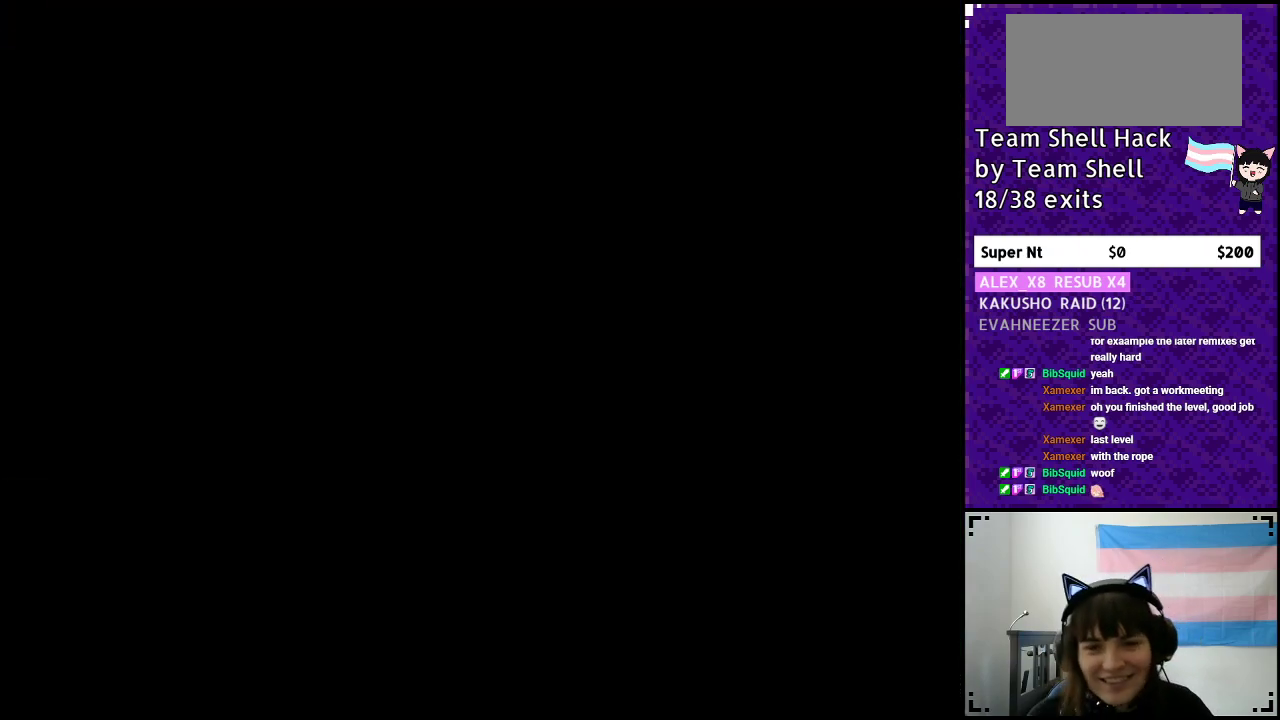
{"buttons": ["Y", "DPAD_RIGHT"], "events": [[300, "DPAD_RIGHT", "down"]]}
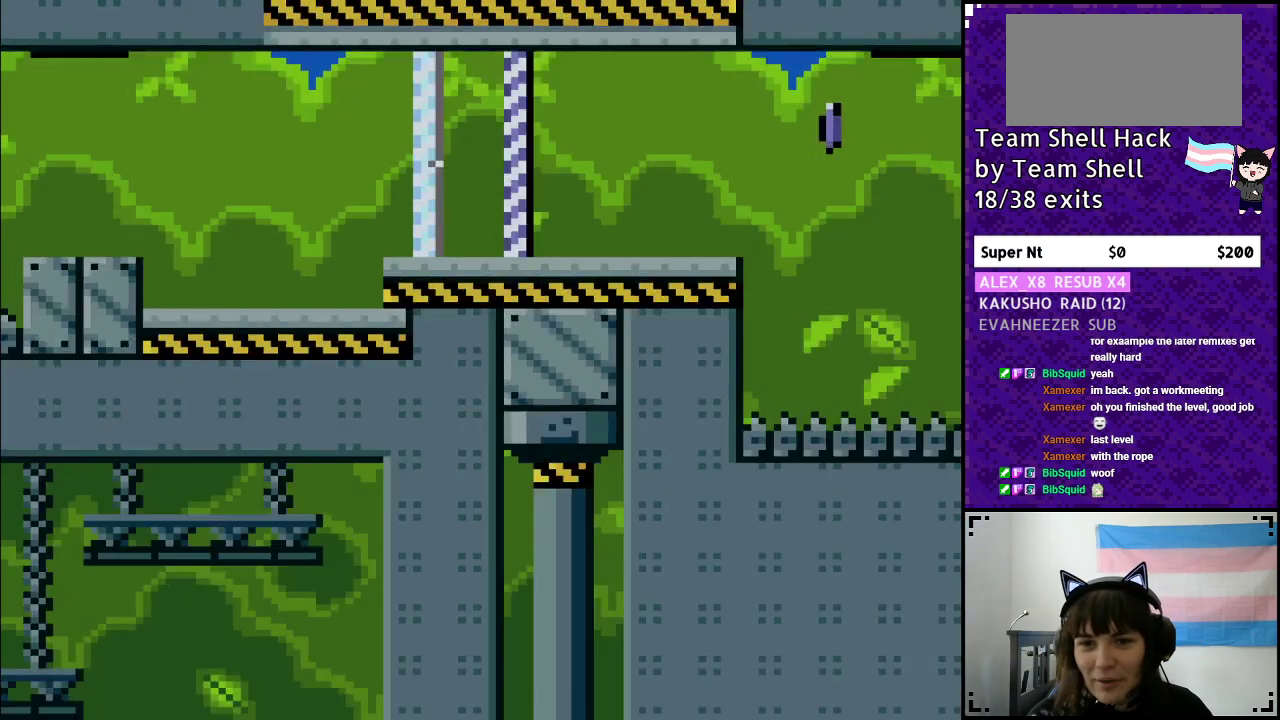
{"buttons": ["Y", "DPAD_RIGHT"], "events": []}
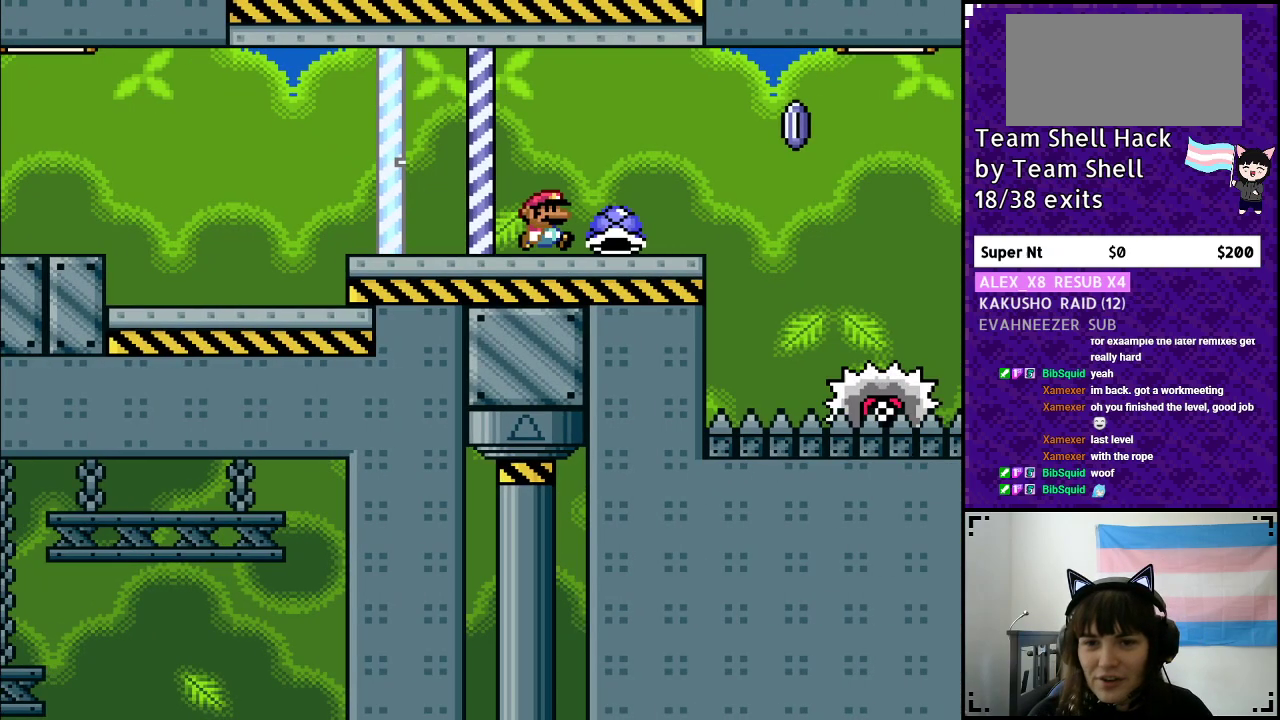
{"buttons": ["A", "X", "Y", "DPAD_RIGHT"]}
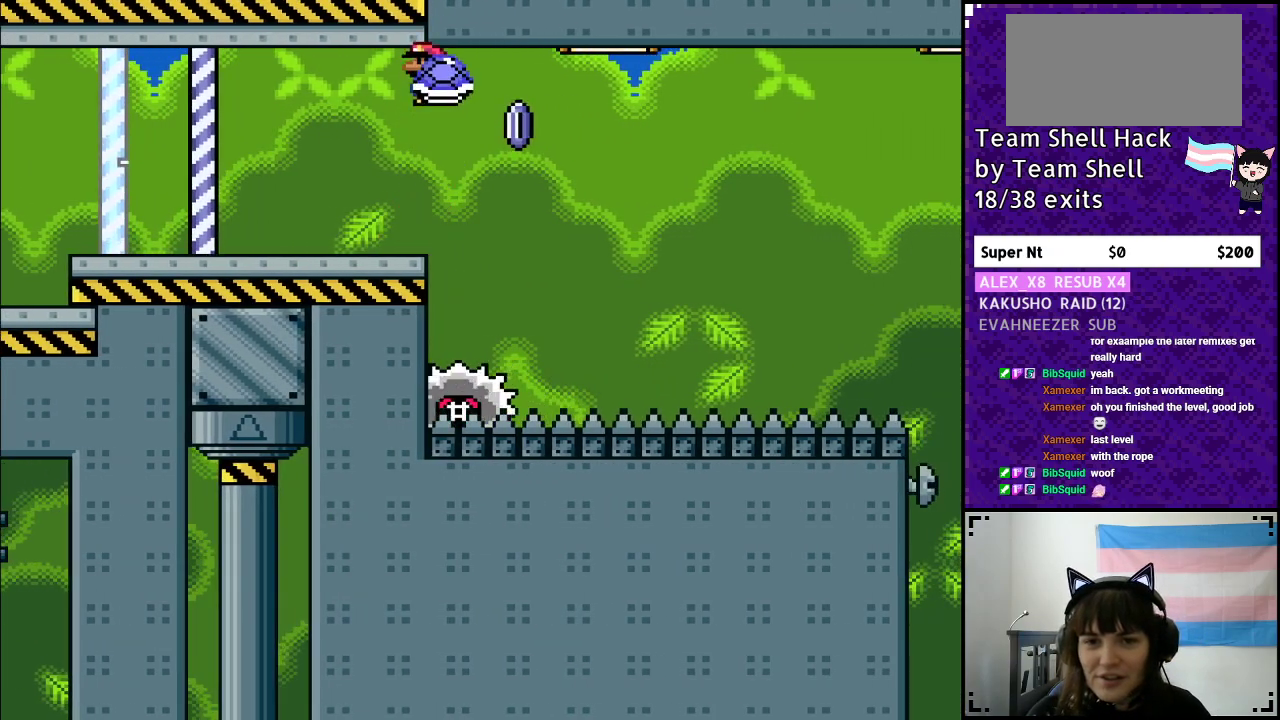
{"buttons": ["A", "X", "Y", "DPAD_RIGHT"], "events": []}
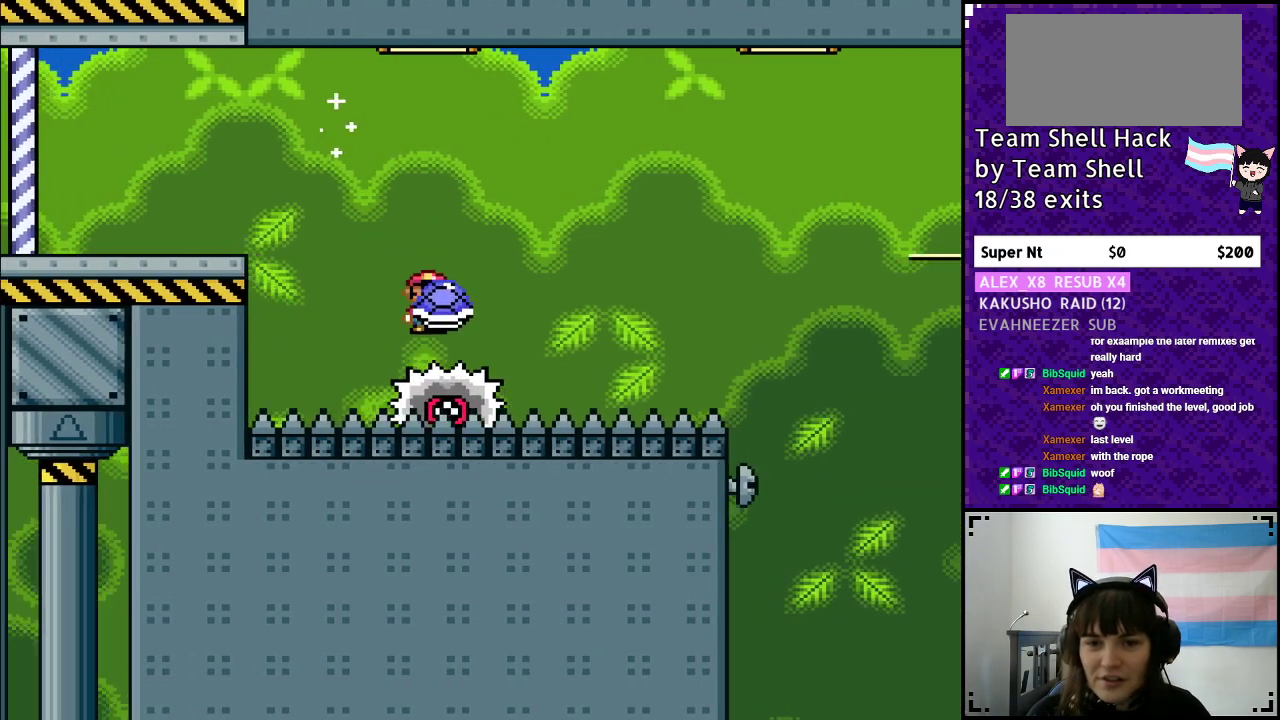
{"buttons": ["Y", "DPAD_LEFT"], "events": [[267, "X", "up"], [317, "A", "up"], [483, "DPAD_RIGHT", "up"], [483, "DPAD_UP", "down"], [500, "DPAD_LEFT", "down"], [500, "DPAD_UP", "up"]]}
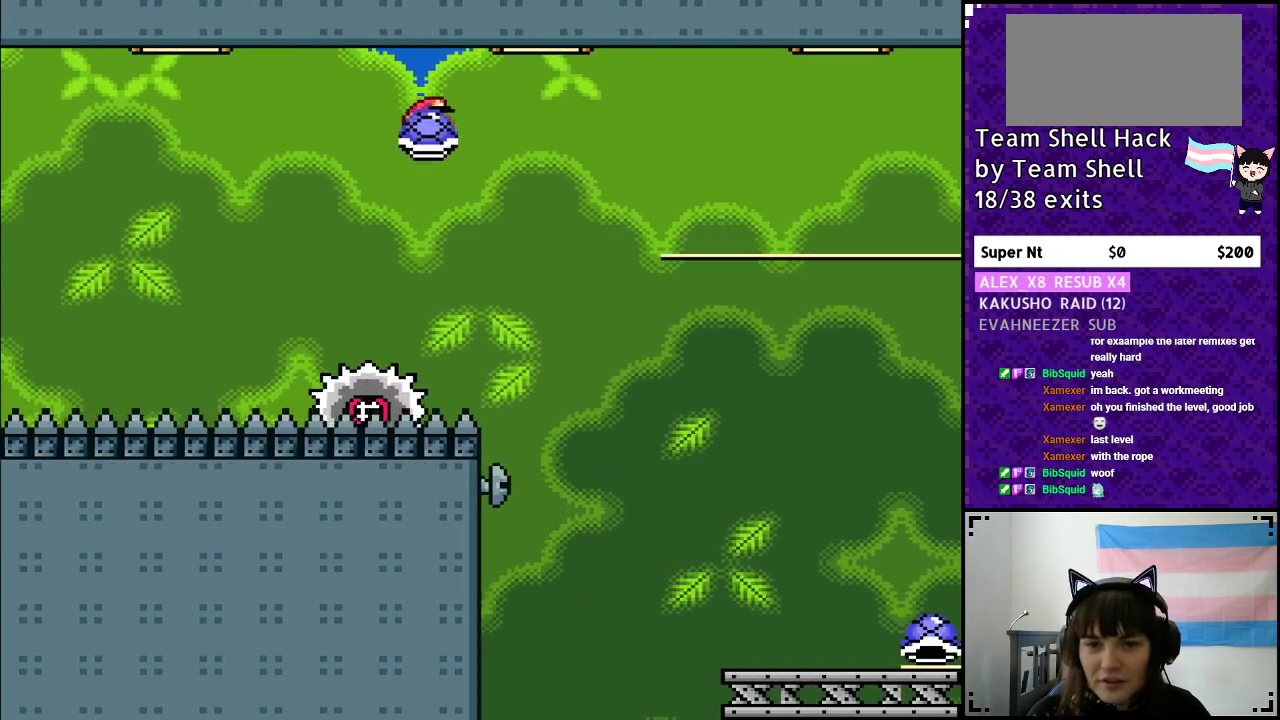
{"buttons": ["A", "X", "Y", "DPAD_RIGHT"], "events": [[117, "A", "down"], [150, "DPAD_LEFT", "up"], [150, "DPAD_UP", "down"], [167, "DPAD_RIGHT", "down"], [167, "DPAD_UP", "up"], [183, "X", "down"]]}
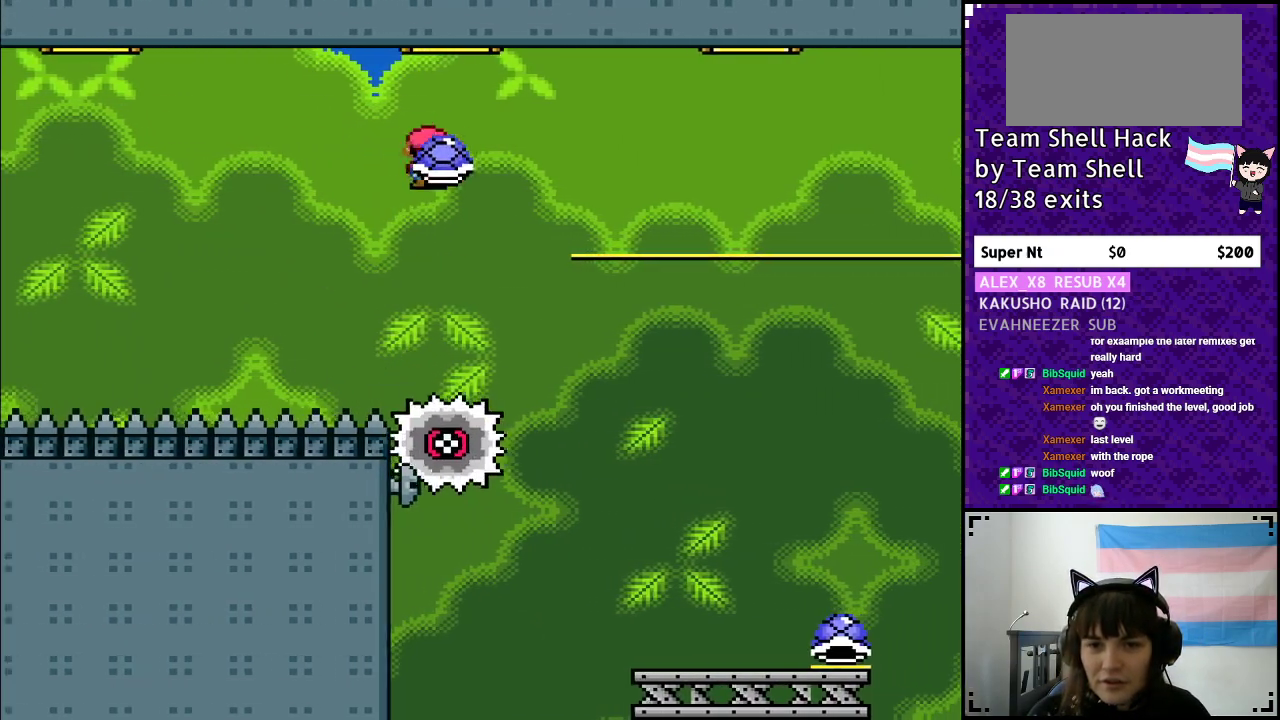
{"buttons": ["A", "Y", "DPAD_LEFT"], "events": [[117, "X", "up"], [167, "Y", "up"], [200, "A", "up"], [217, "A", "down"], [267, "Y", "down"], [333, "X", "down"], [433, "DPAD_RIGHT", "up"], [467, "DPAD_LEFT", "down"], [483, "X", "up"]]}
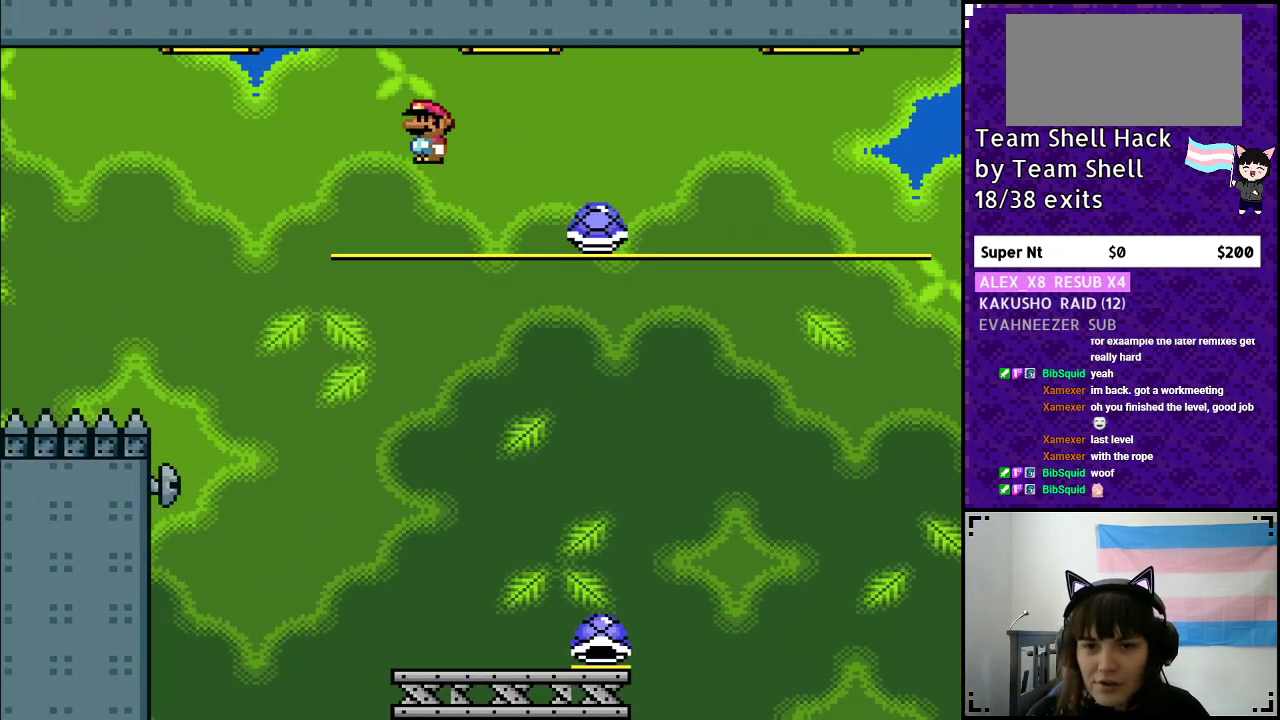
{"buttons": ["Y", "DPAD_RIGHT"], "events": [[17, "A", "up"], [83, "DPAD_LEFT", "up"], [100, "DPAD_UP", "down"], [133, "DPAD_UP", "up"], [167, "DPAD_RIGHT", "down"], [217, "DPAD_RIGHT", "up"], [333, "DPAD_RIGHT", "down"]]}
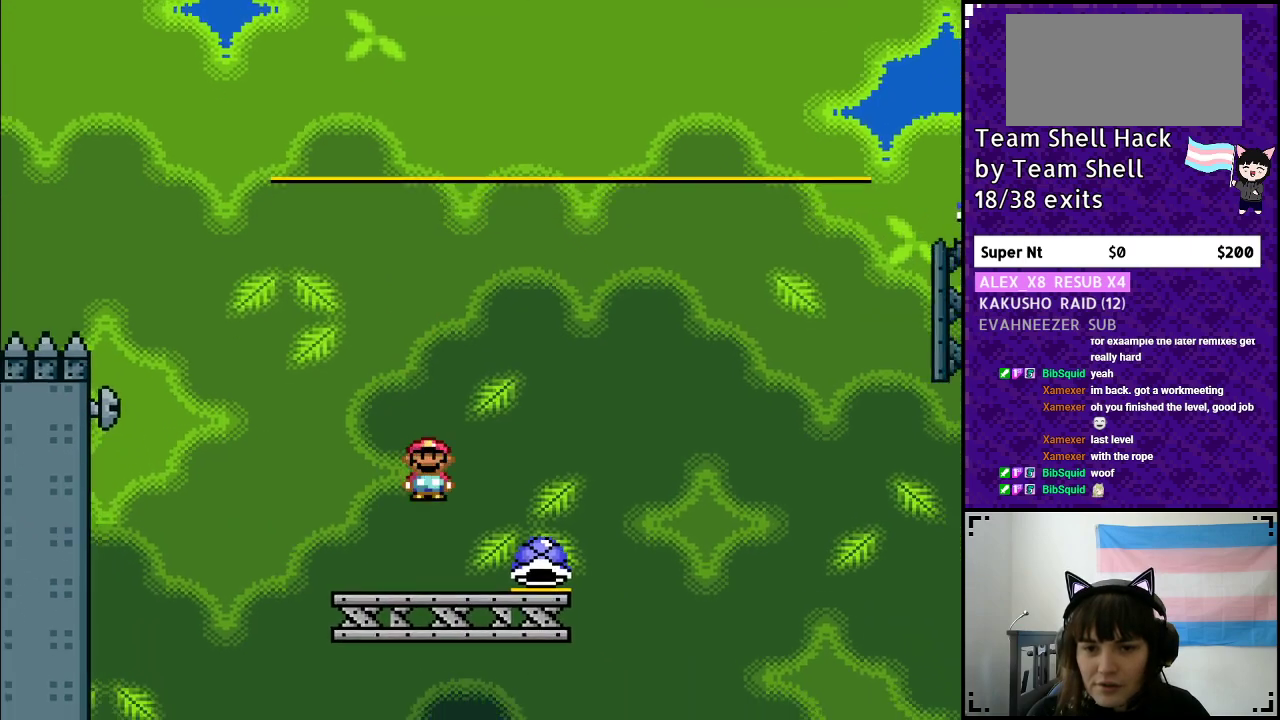
{"buttons": ["B", "Y"], "events": [[283, "B", "down"], [400, "DPAD_RIGHT", "up"]]}
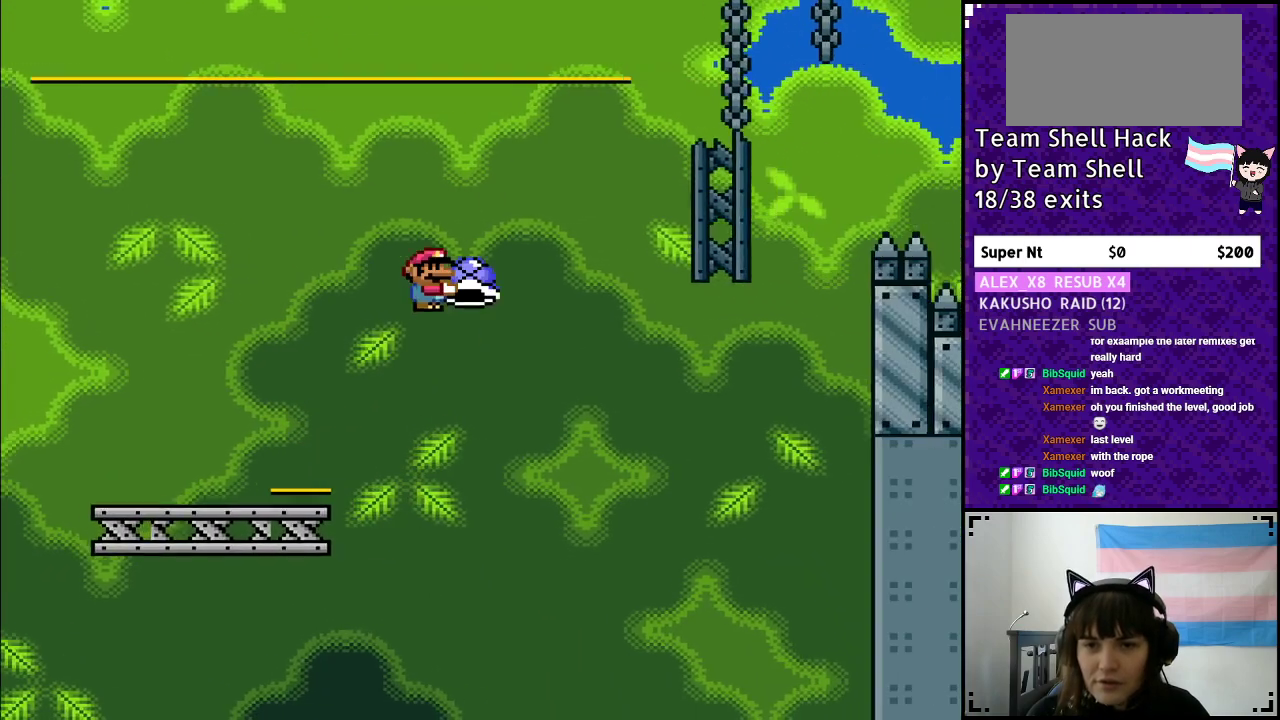
{"buttons": ["B", "Y", "DPAD_RIGHT"], "events": [[217, "Y", "up"], [250, "DPAD_LEFT", "down"], [300, "Y", "down"], [417, "DPAD_LEFT", "up"], [417, "DPAD_UP", "down"], [467, "DPAD_UP", "up"], [483, "DPAD_RIGHT", "down"]]}
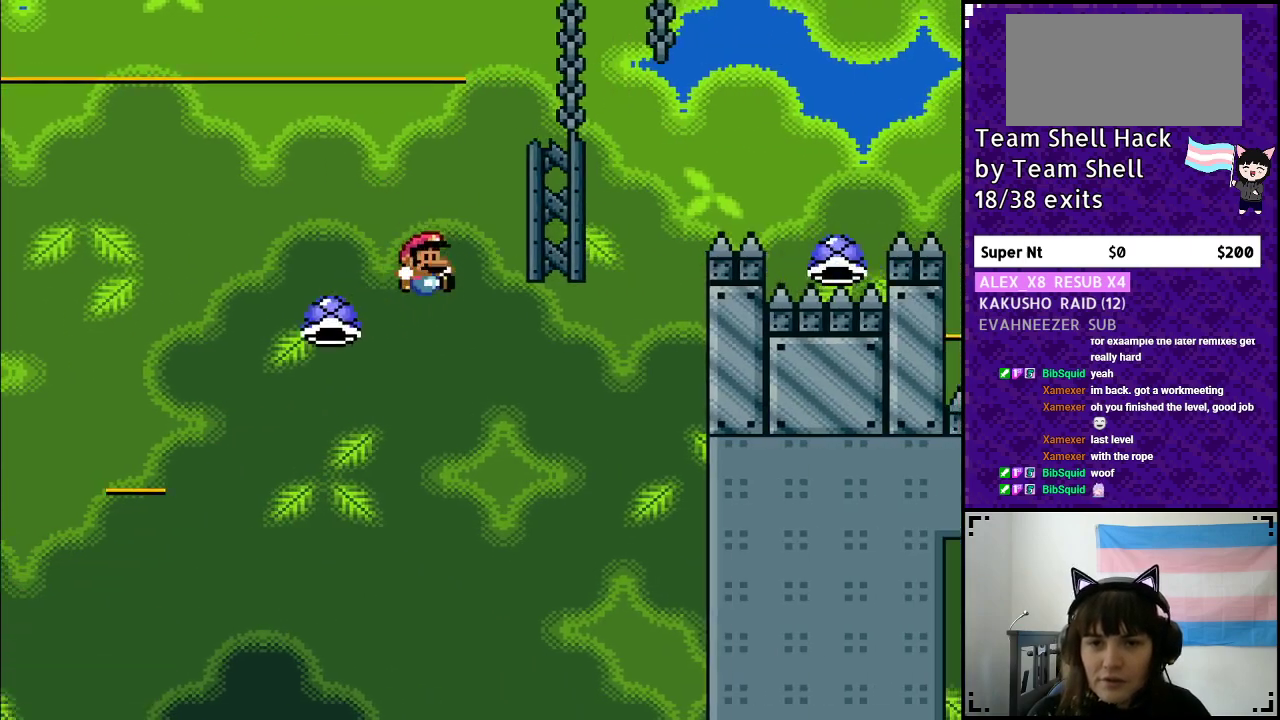
{"buttons": ["B", "Y", "DPAD_RIGHT"], "events": []}
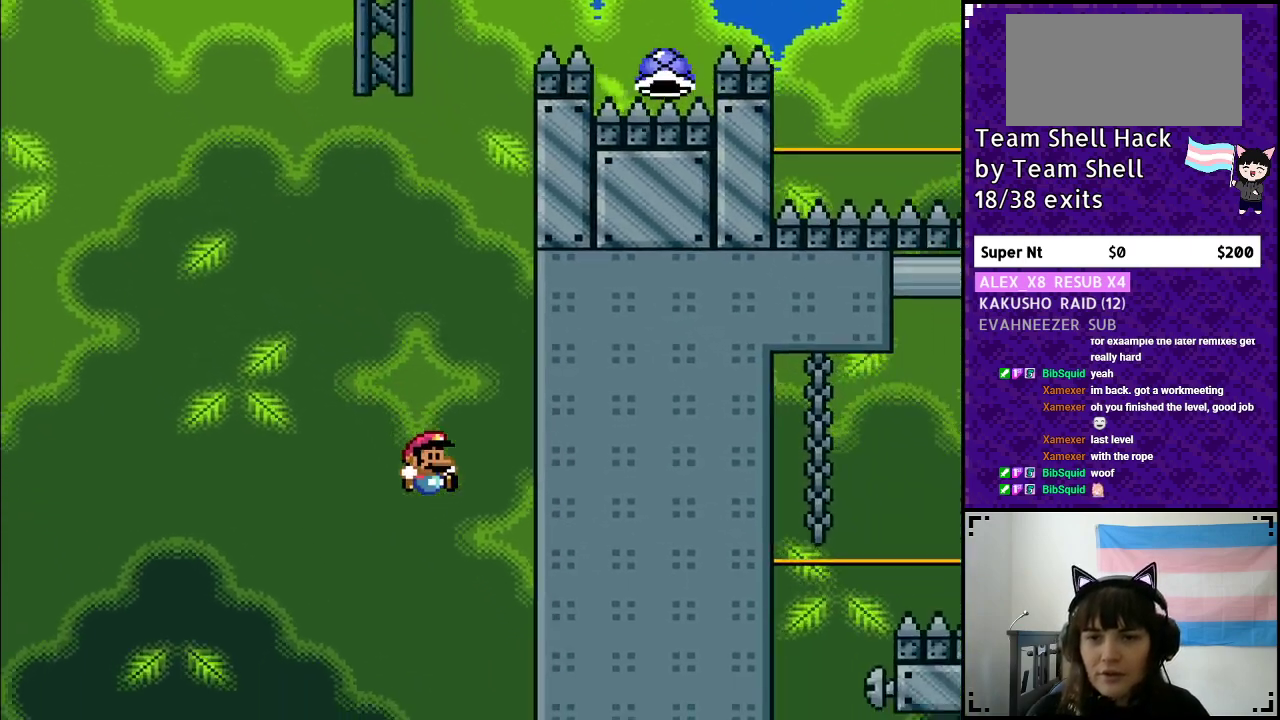
{"buttons": ["B", "Y"], "events": [[117, "DPAD_RIGHT", "up"]]}
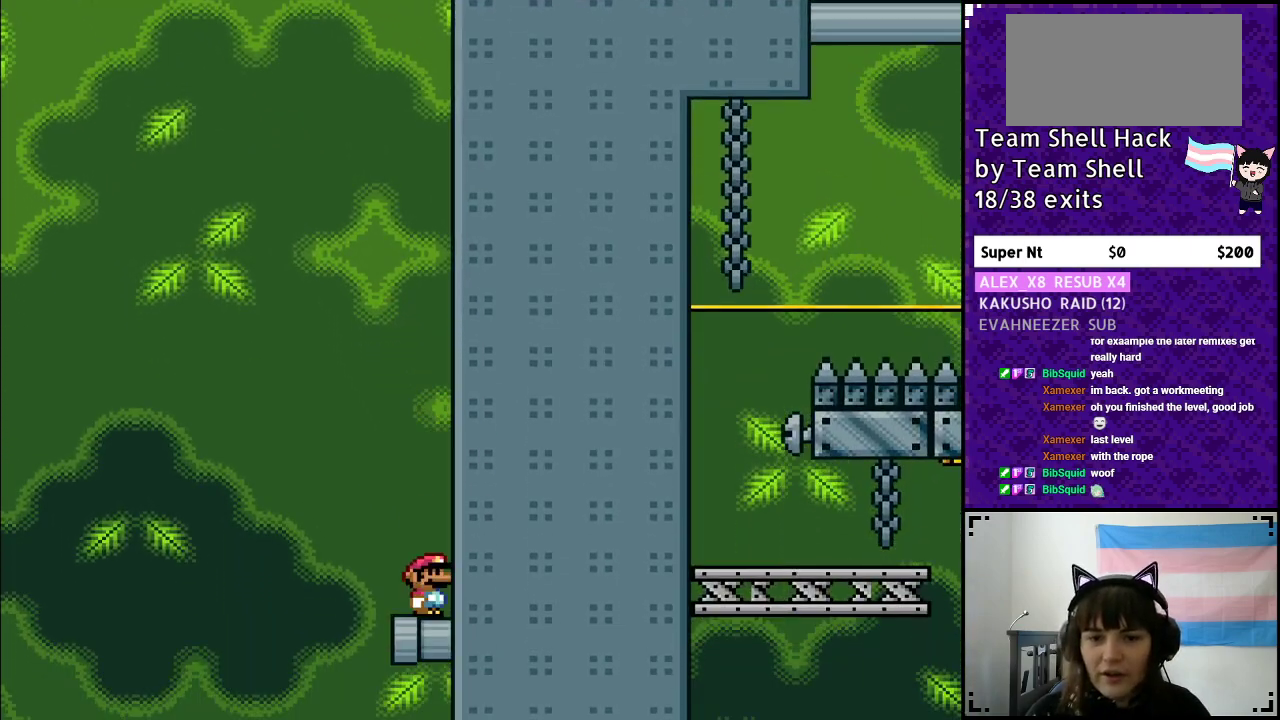
{"buttons": ["Y"], "events": [[117, "B", "up"], [183, "Y", "up"], [233, "Y", "down"]]}
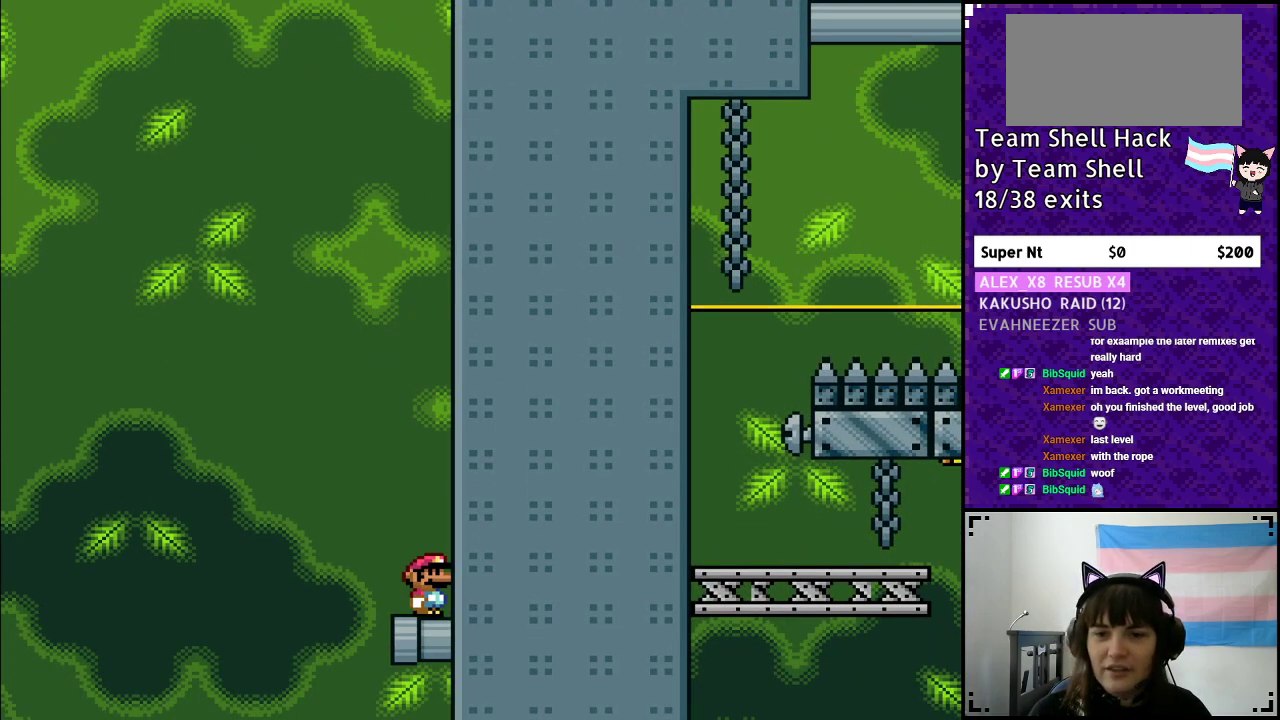
{"buttons": ["Y"], "events": [[117, "B", "down"], [283, "B", "up"]]}
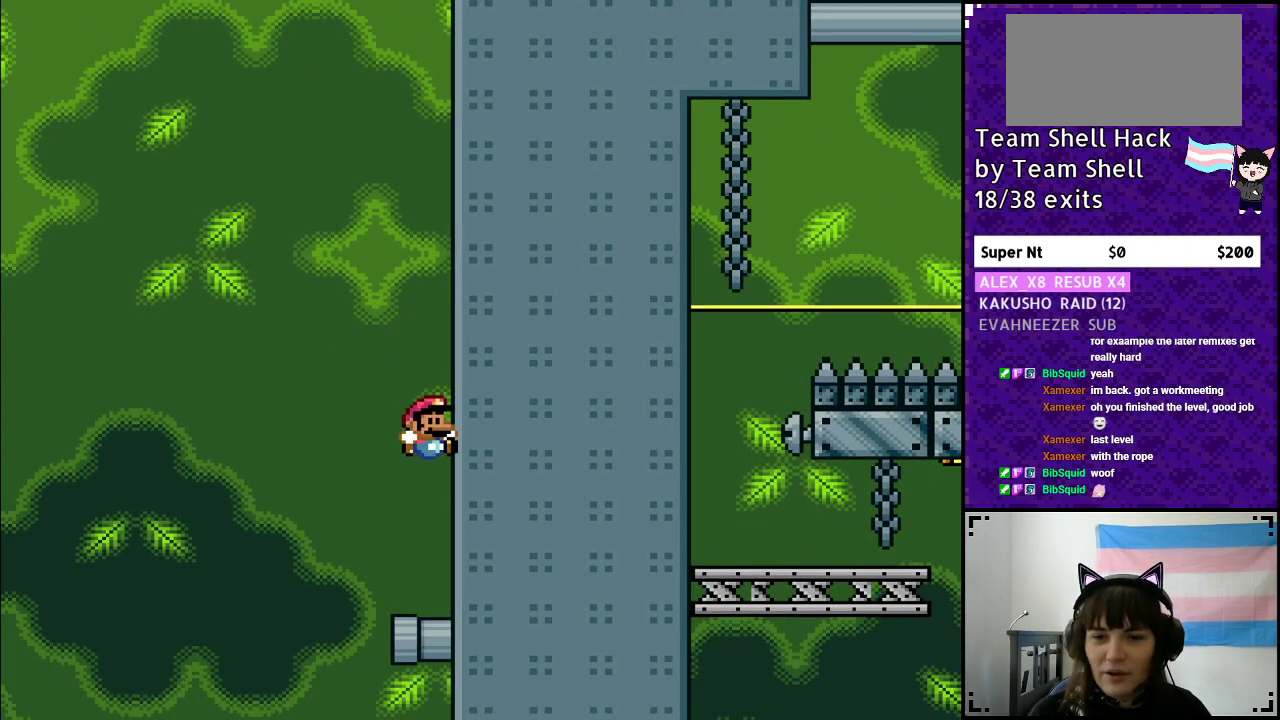
{"buttons": ["B", "Y"], "events": [[283, "DPAD_LEFT", "down"], [383, "B", "down"], [417, "DPAD_LEFT", "up"]]}
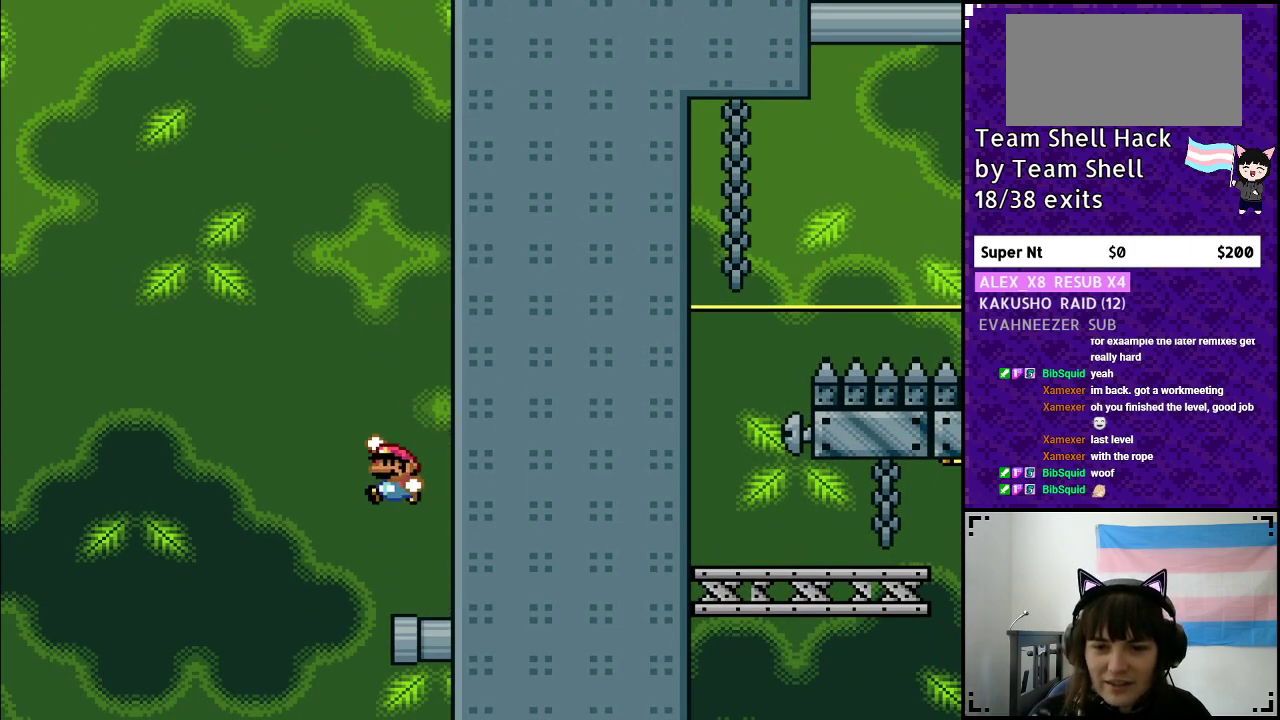
{"buttons": ["Y"], "events": [[33, "B", "up"], [67, "DPAD_RIGHT", "down"], [217, "DPAD_RIGHT", "up"]]}
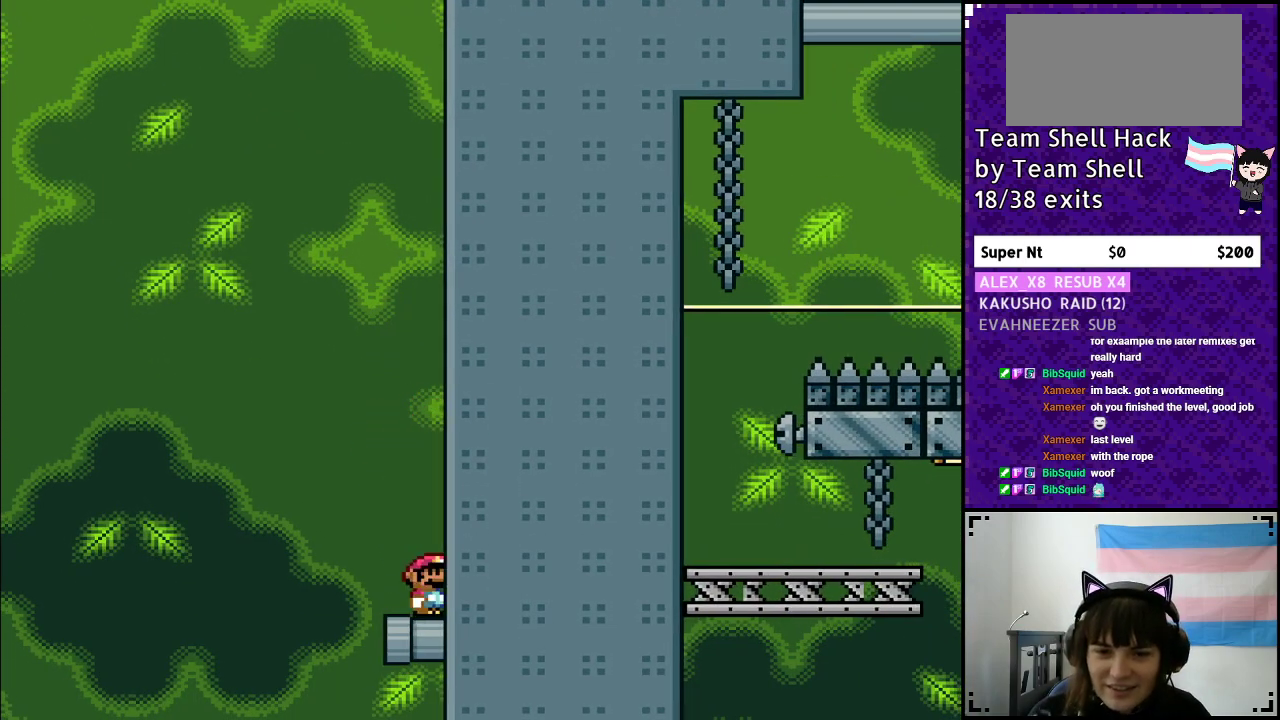
{"buttons": ["Y"], "events": [[183, "B", "down"], [350, "B", "up"]]}
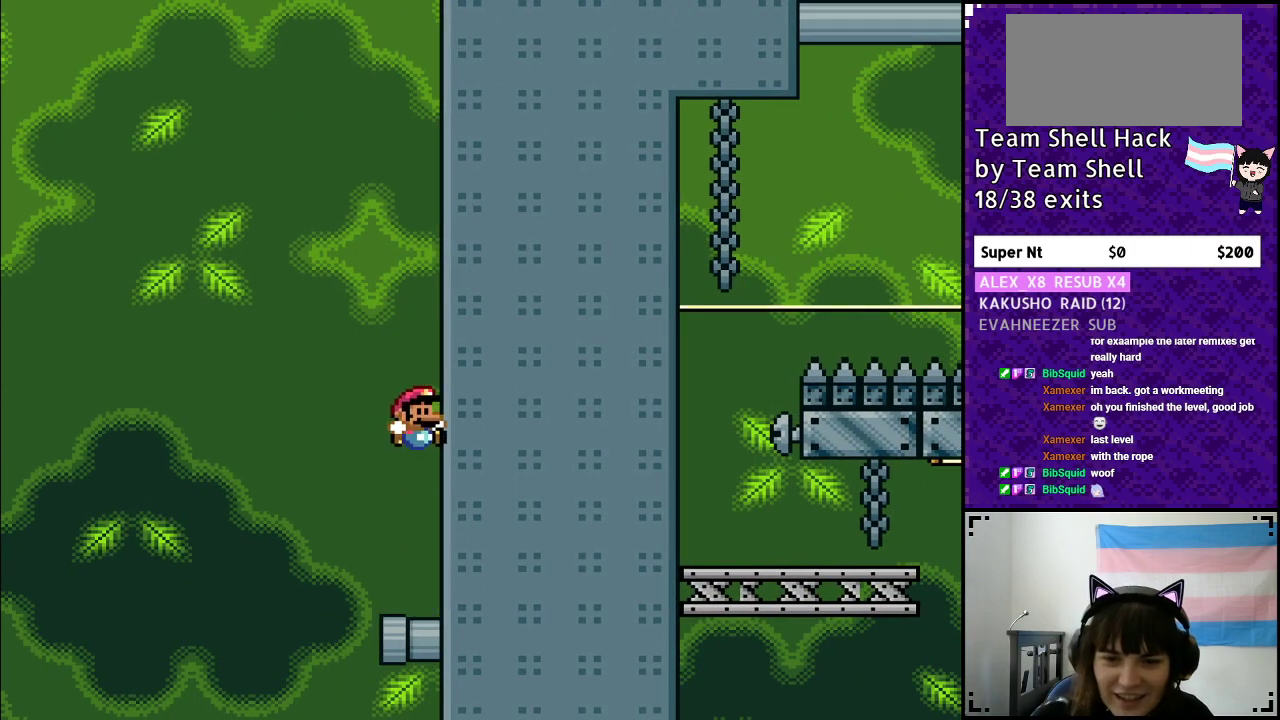
{"buttons": ["Y", "DPAD_RIGHT"], "events": [[67, "DPAD_RIGHT", "down"], [183, "Y", "up"], [217, "Y", "down"]]}
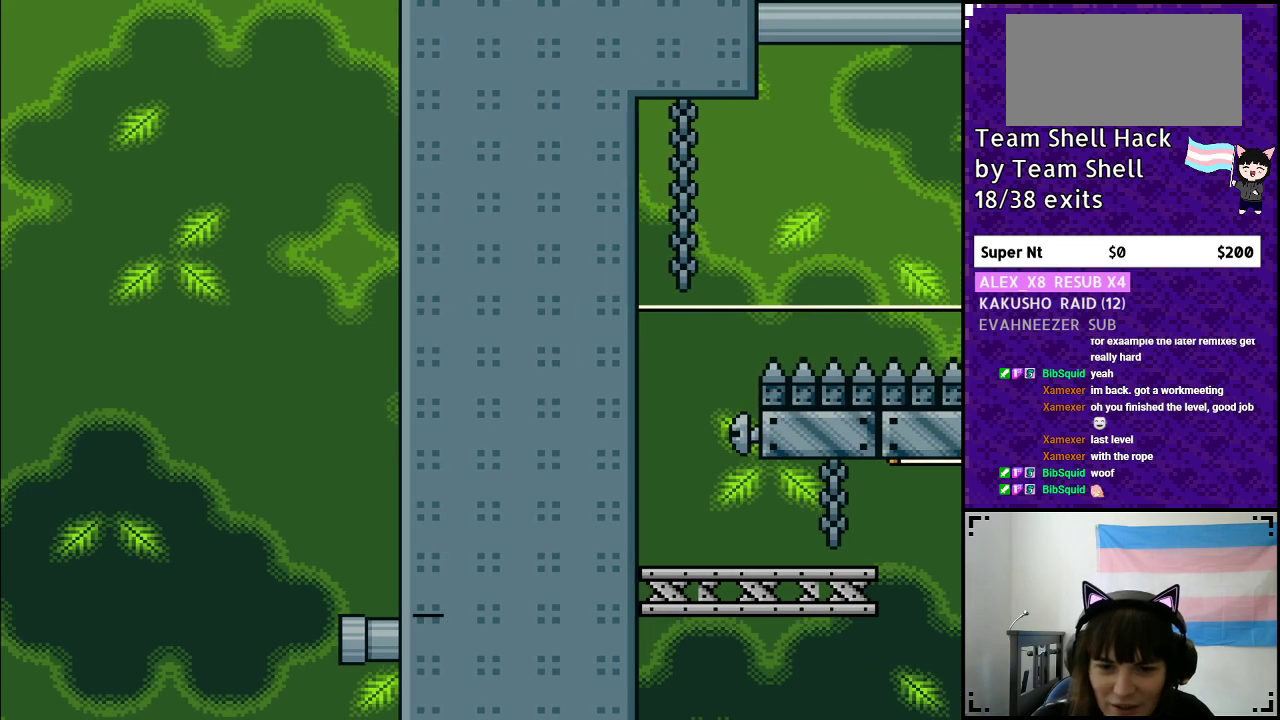
{"buttons": ["B", "Y", "DPAD_LEFT"], "events": [[317, "DPAD_RIGHT", "up"], [400, "B", "down"], [467, "DPAD_LEFT", "down"]]}
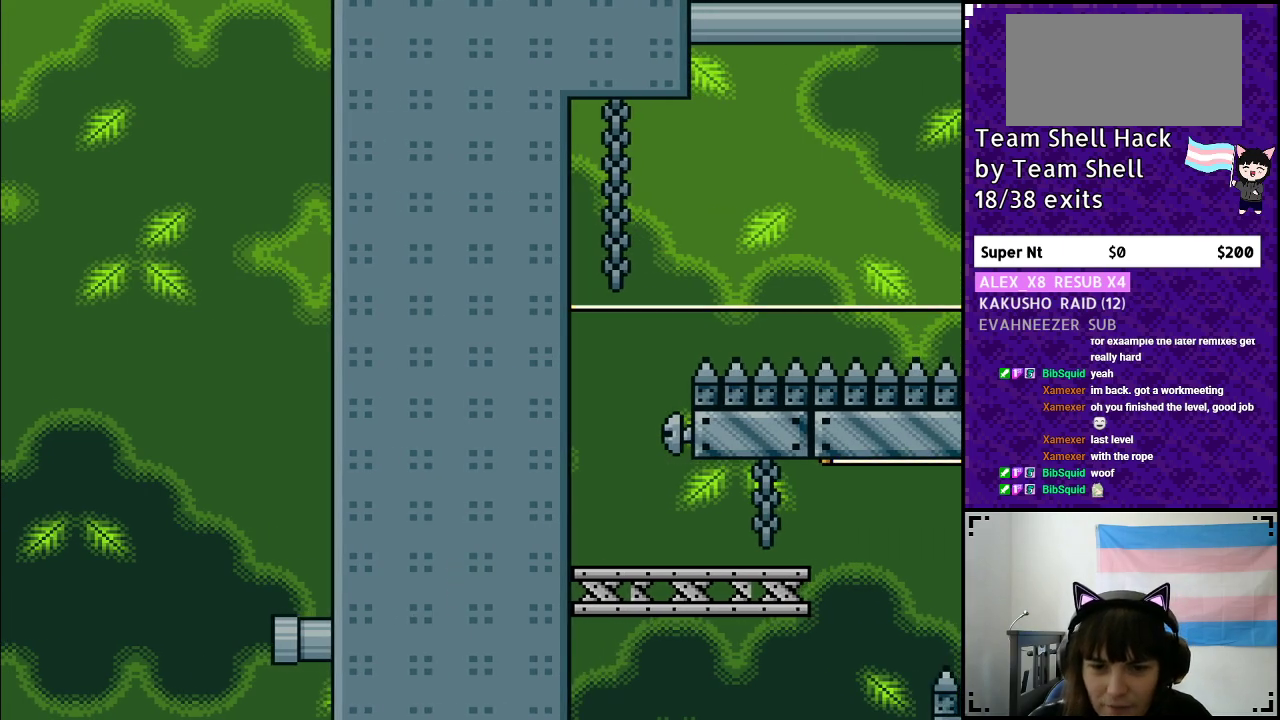
{"buttons": ["Y", "DPAD_LEFT"], "events": [[17, "DPAD_LEFT", "up"], [317, "B", "up"], [383, "DPAD_LEFT", "down"]]}
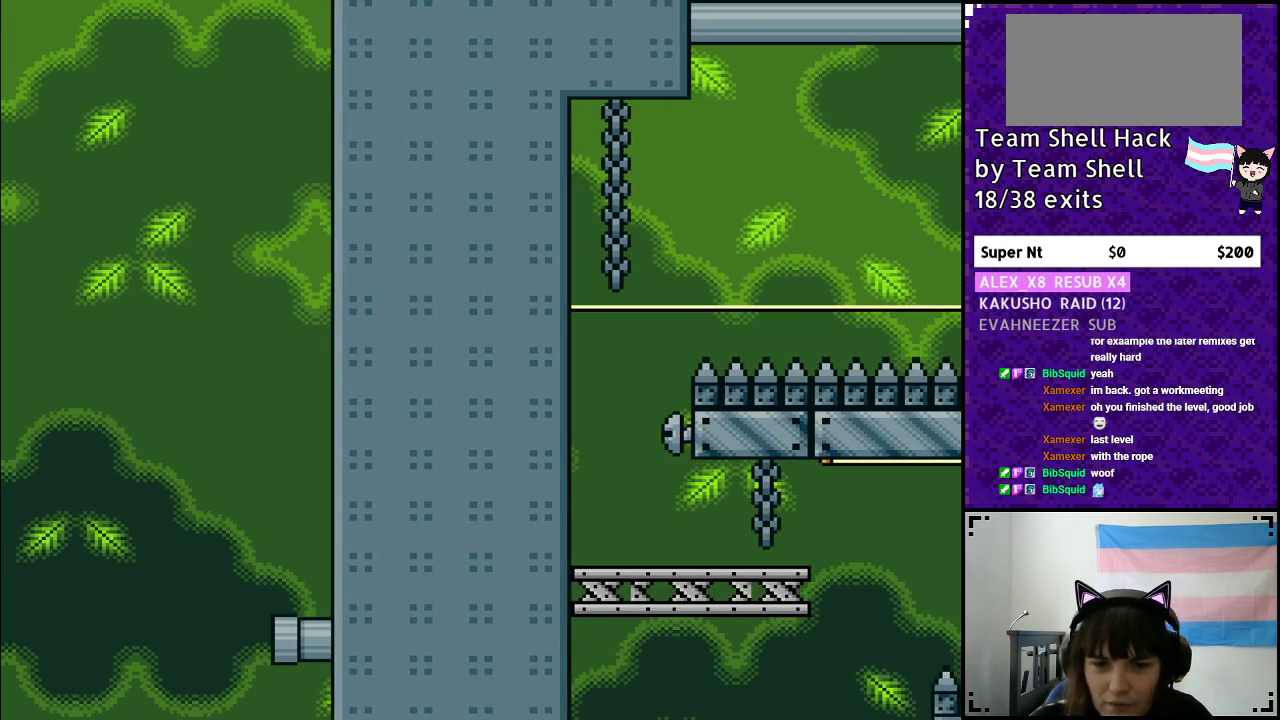
{"buttons": ["B", "Y", "DPAD_UP", "DPAD_RIGHT"], "events": [[83, "DPAD_LEFT", "up"], [100, "DPAD_UP", "down"], [150, "B", "down"], [233, "DPAD_RIGHT", "down"]]}
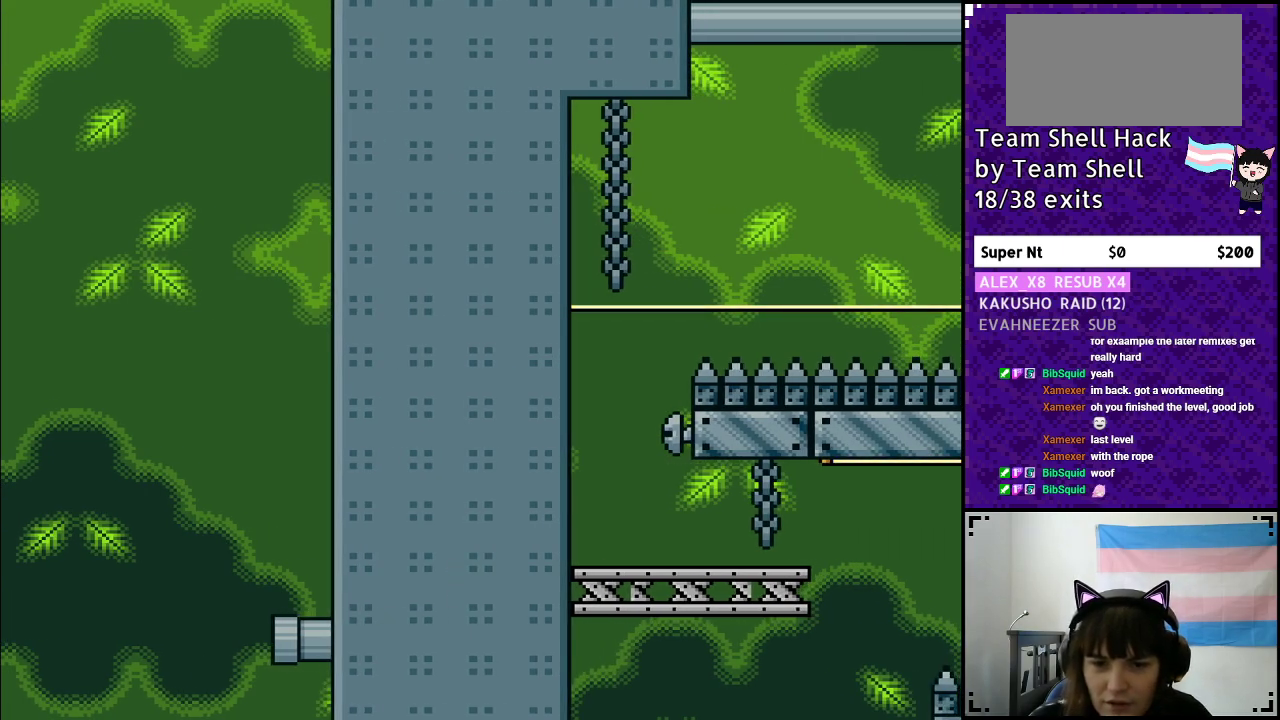
{"buttons": ["Y"], "events": [[17, "B", "up"], [133, "B", "down"], [317, "DPAD_UP", "up"], [383, "B", "up"], [483, "DPAD_RIGHT", "up"]]}
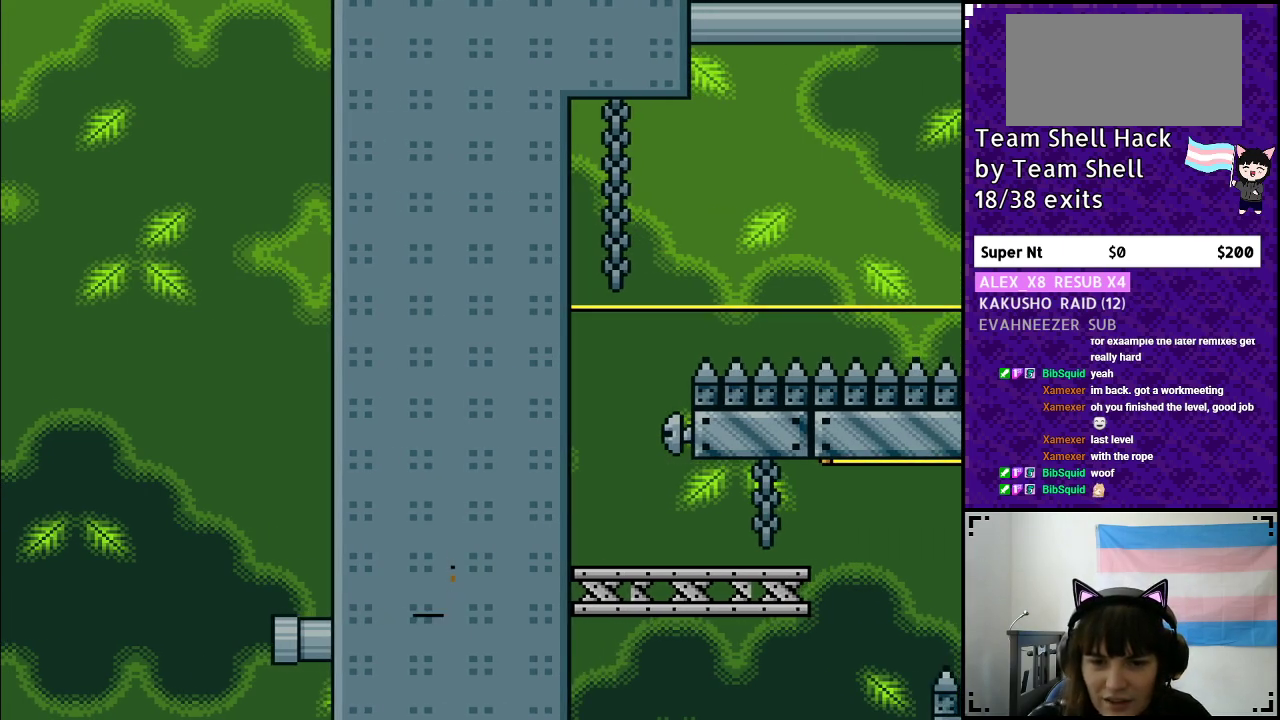
{"buttons": ["Y"], "events": [[33, "B", "down"], [33, "DPAD_UP", "down"], [200, "DPAD_RIGHT", "down"], [233, "B", "up"], [250, "DPAD_UP", "up"], [267, "DPAD_DOWN", "down"], [383, "DPAD_DOWN", "up"], [467, "DPAD_RIGHT", "up"]]}
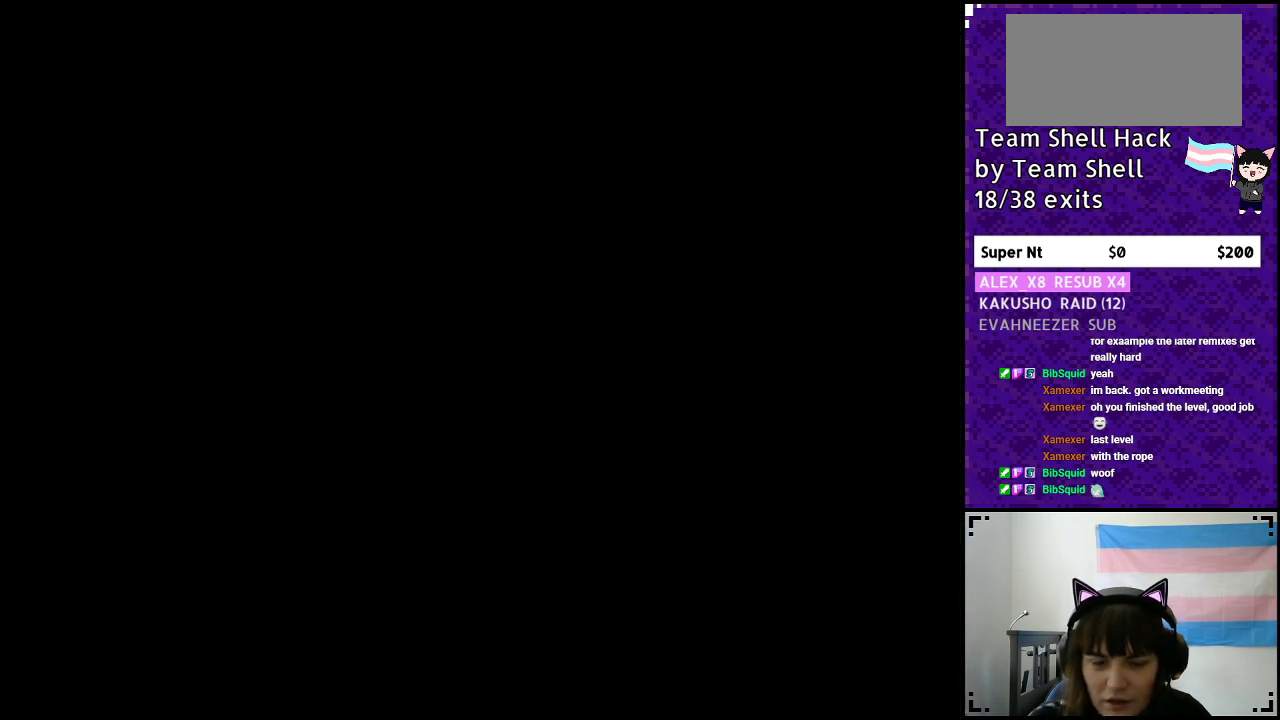
{"buttons": ["Y"], "events": []}